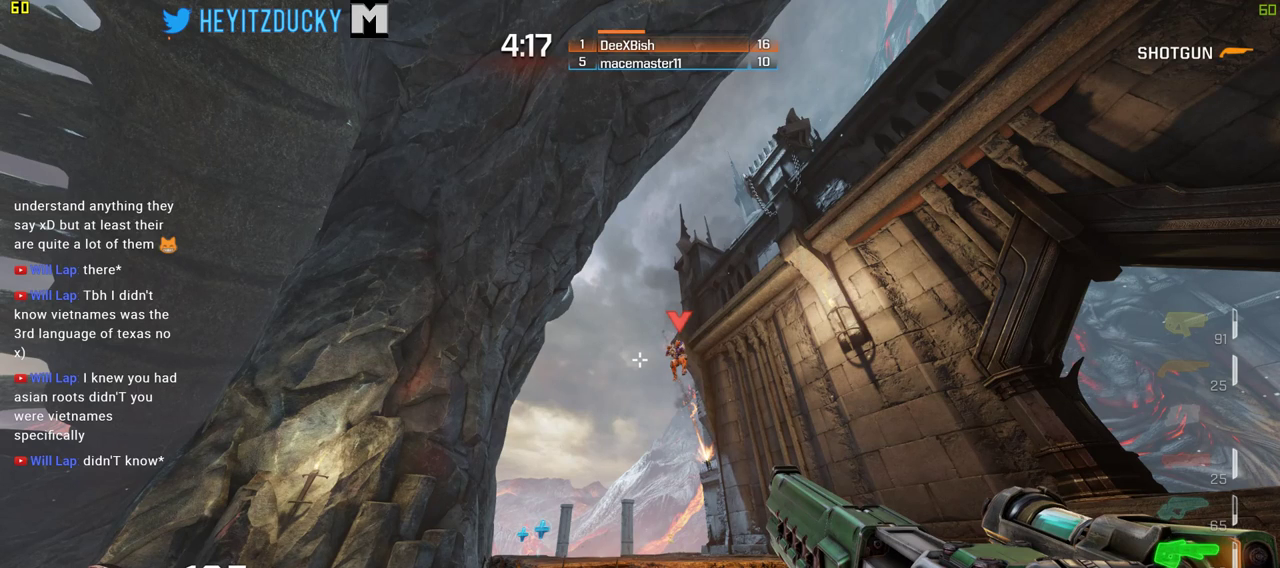
Gameplay with keyboard and mouse; each line is a JSON object with the keys and mouse buttons held at the frame after it. "events" lists presses ("down") and releases ("up") of "1", "2", "3", "4", "5", "a", "alt", "c", "ctrl", "d", "e", "f", "q", "r", "s", "shift", "space", "tab", "v", "w", "x", "z", "mouse_left", "mouse_middle", "mouse_right", "mouse_wheel_up" and "mouse_wheel_down" between this image and that frame as [ms after this image, input, new state], when the widget could be followed in between. "mouse_left", "mouse_middle", "mouse_right", "mouse_wheel_up", "mouse_wheel_down" = the "left", "middle", "right", "wheel_up", "wheel_down" buttons of the "mouse" list. No other keys are recorded. Mouse movement is not recorded.
{"keys": ["s"], "mouse": ["left"], "events": [[150, "f", "down"], [150, "w", "up"], [250, "f", "up"], [300, "mouse_left", "up"], [300, "s", "down"], [433, "mouse_left", "down"]]}
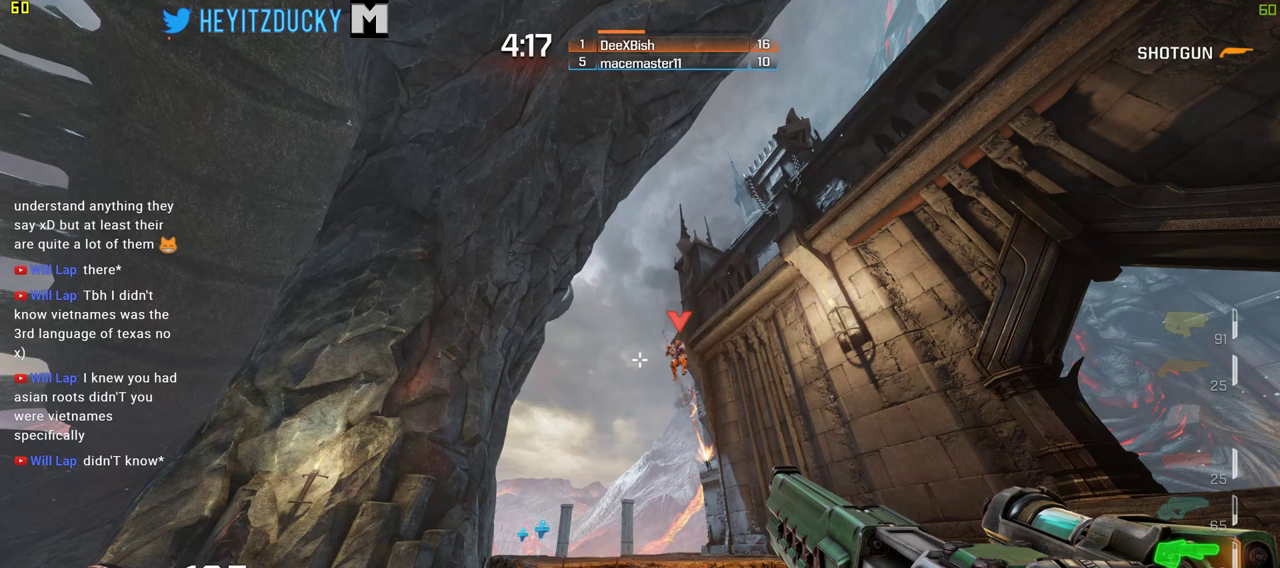
{"keys": ["a", "w"], "mouse": ["left"], "events": [[33, "d", "down"], [33, "mouse_left", "up"], [166, "s", "up"], [266, "w", "down"], [366, "d", "up"], [450, "a", "down"], [500, "mouse_left", "down"]]}
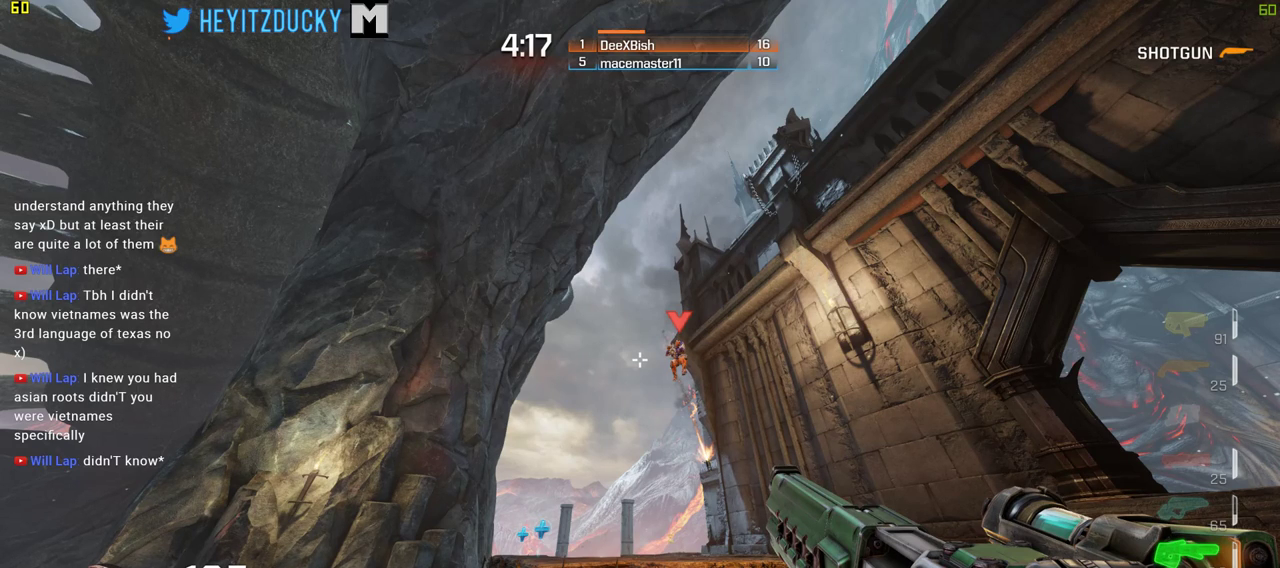
{"keys": ["w"], "mouse": ["left"], "events": [[233, "a", "up"]]}
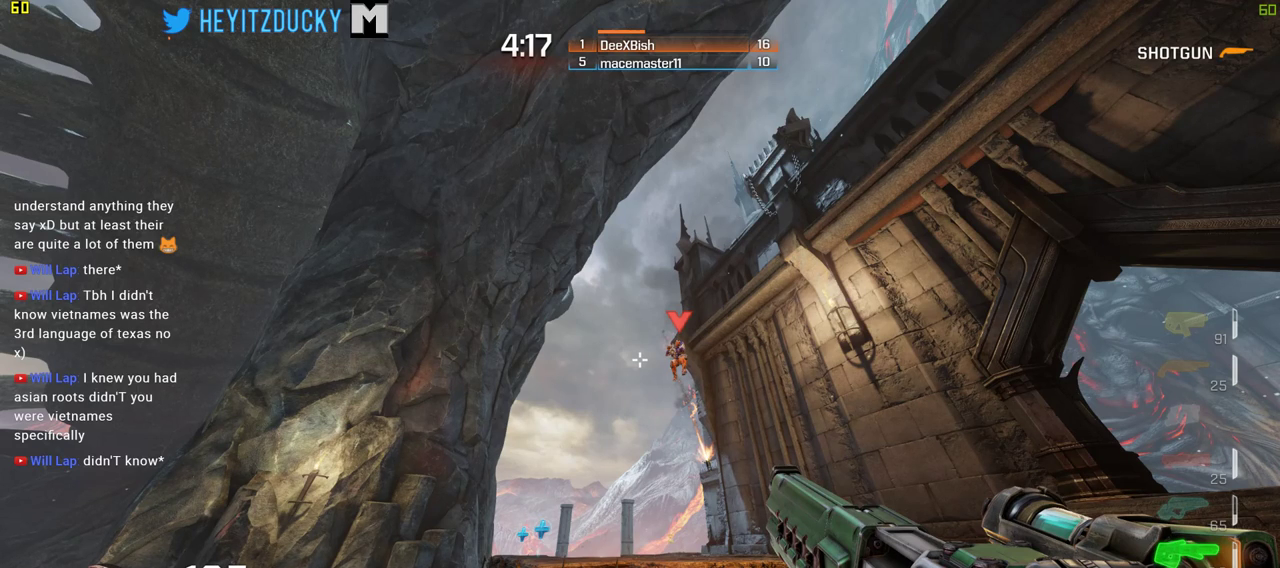
{"keys": ["d", "w"], "mouse": ["left"], "events": [[200, "mouse_left", "up"], [350, "mouse_left", "down"], [383, "d", "down"]]}
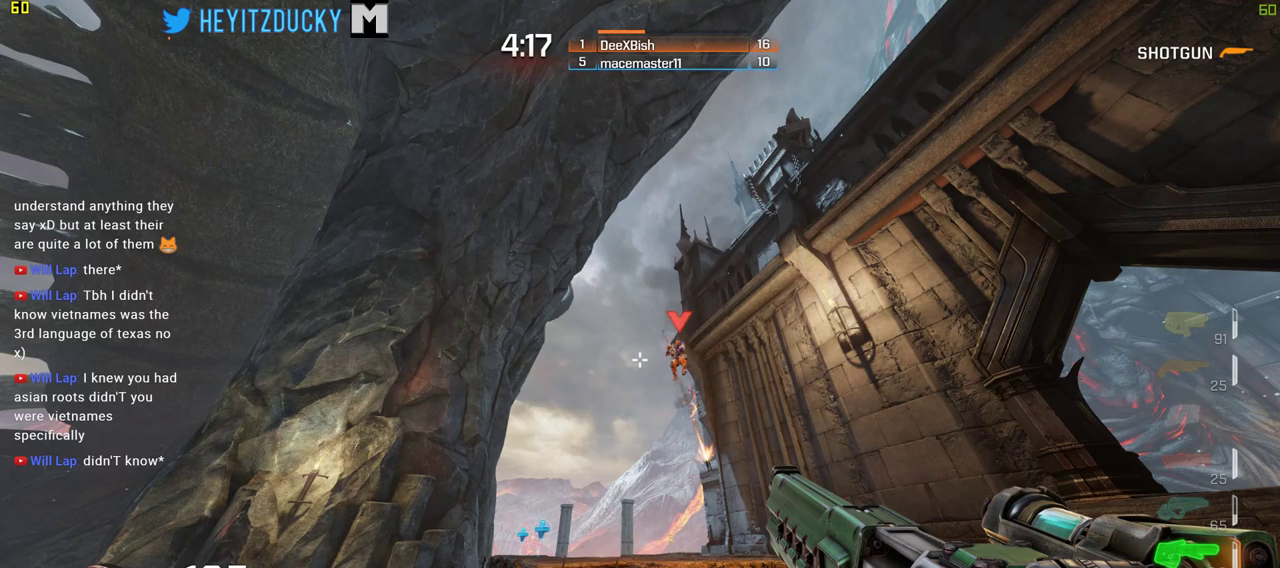
{"keys": ["d", "s", "space"], "mouse": ["left"], "events": [[166, "w", "up"], [450, "s", "down"], [500, "space", "down"]]}
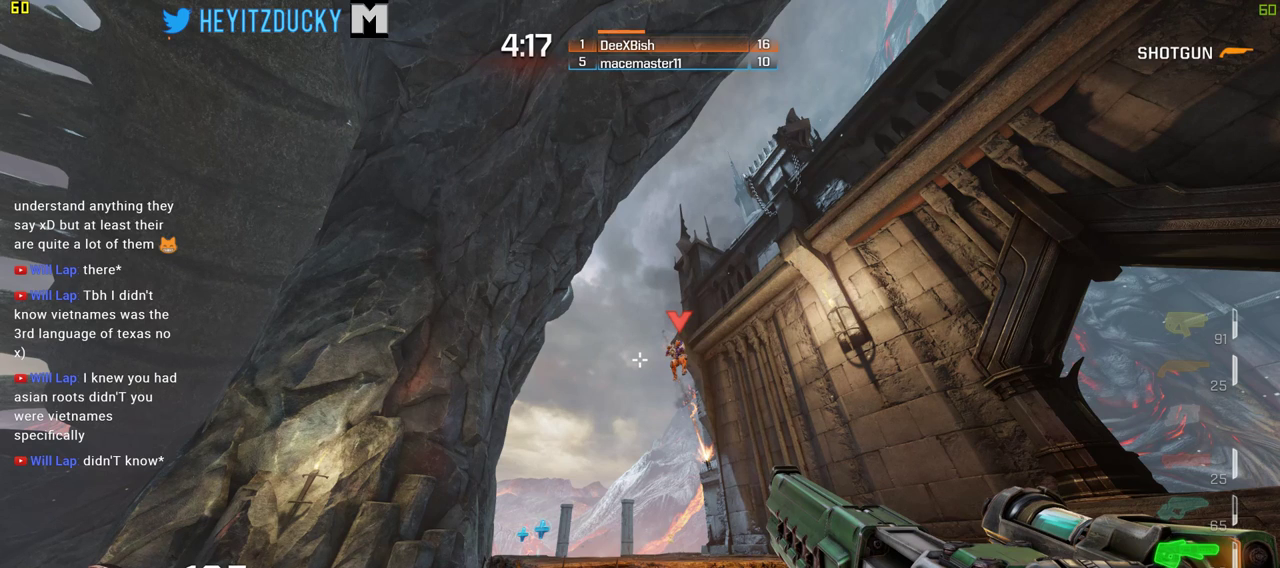
{"keys": ["s"], "mouse": ["left"], "events": [[150, "space", "up"], [300, "d", "up"], [350, "mouse_left", "up"], [450, "mouse_left", "down"]]}
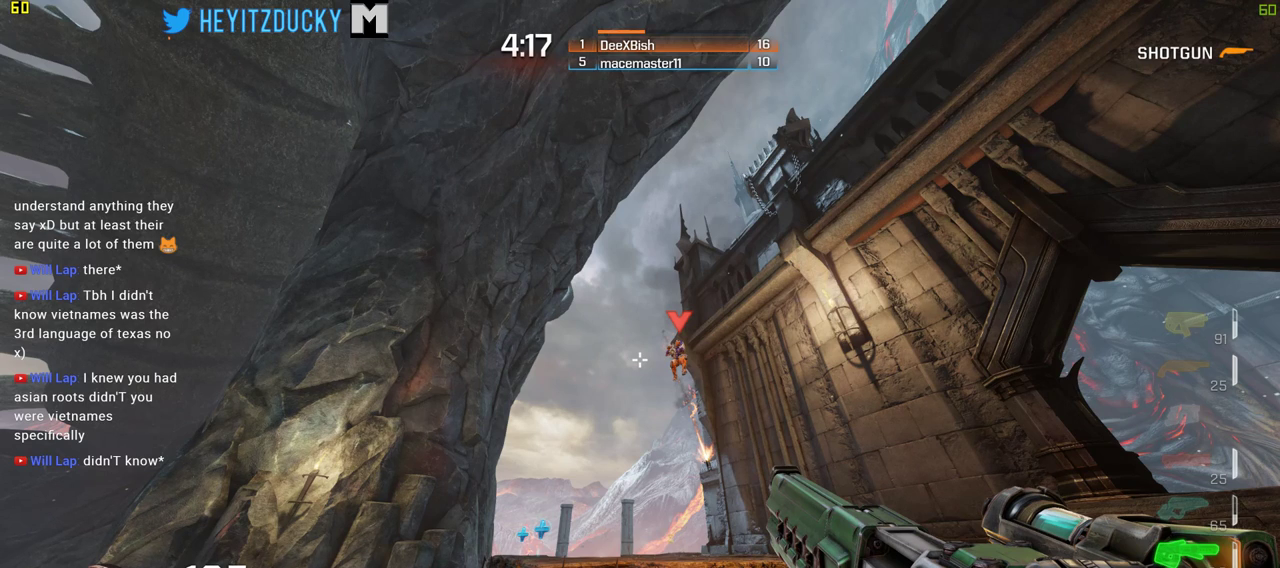
{"keys": ["a", "w"], "mouse": ["left"], "events": [[66, "a", "down"], [300, "s", "up"], [383, "w", "down"]]}
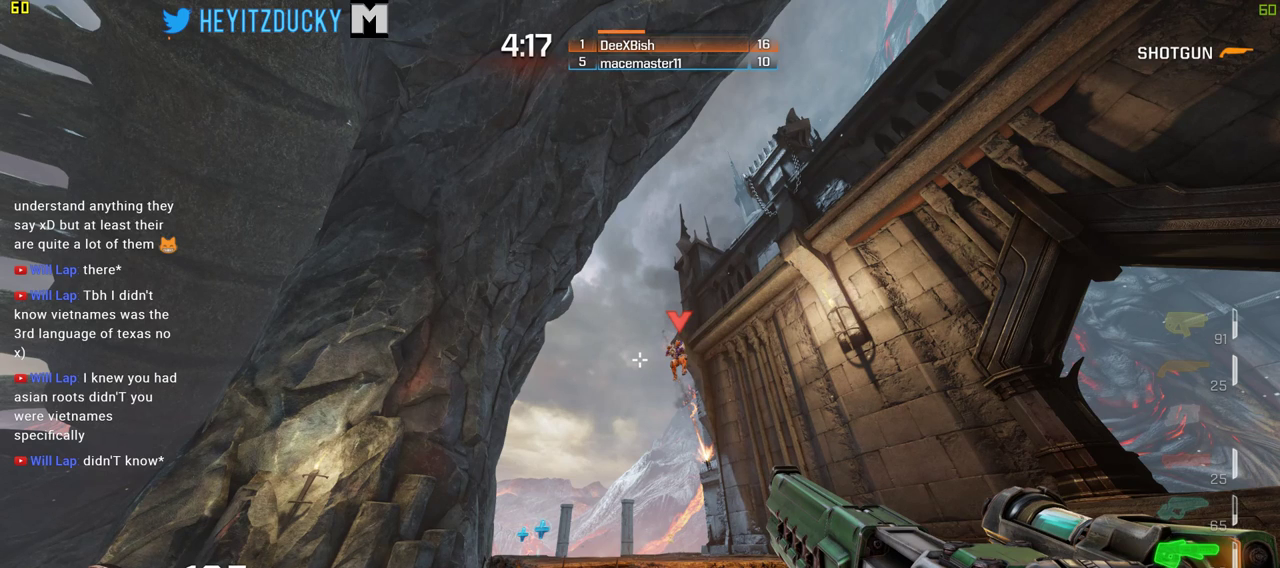
{"keys": ["w"], "mouse": ["left"], "events": [[33, "a", "up"], [33, "mouse_left", "up"], [166, "mouse_left", "down"]]}
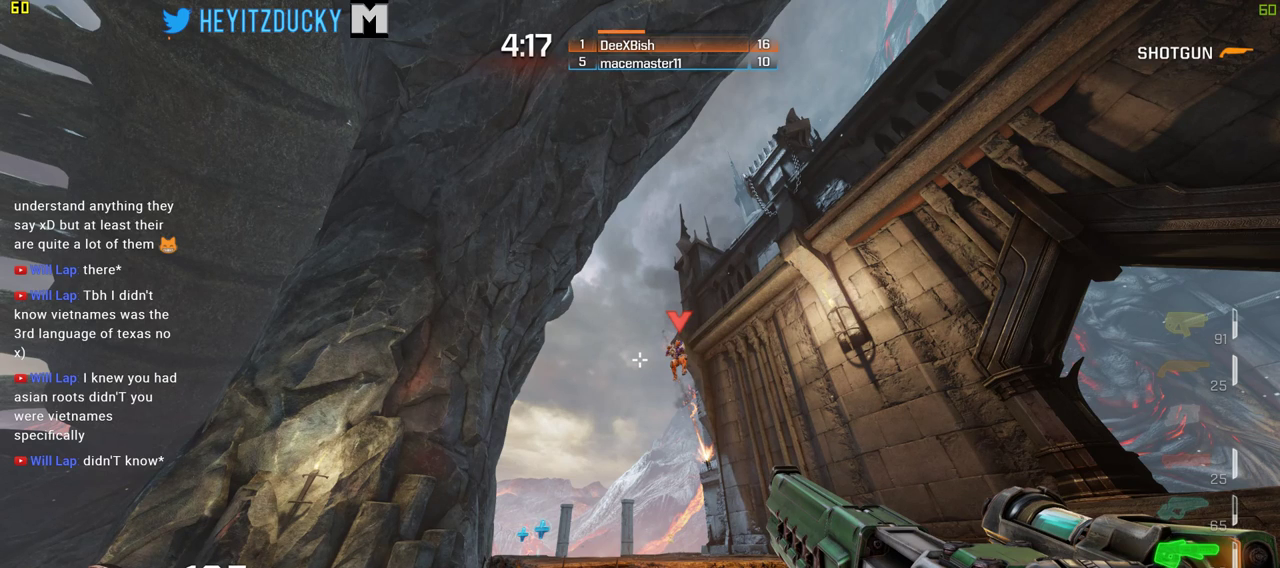
{"keys": ["w"], "mouse": [], "events": [[50, "mouse_left", "up"], [416, "r", "down"], [466, "r", "up"]]}
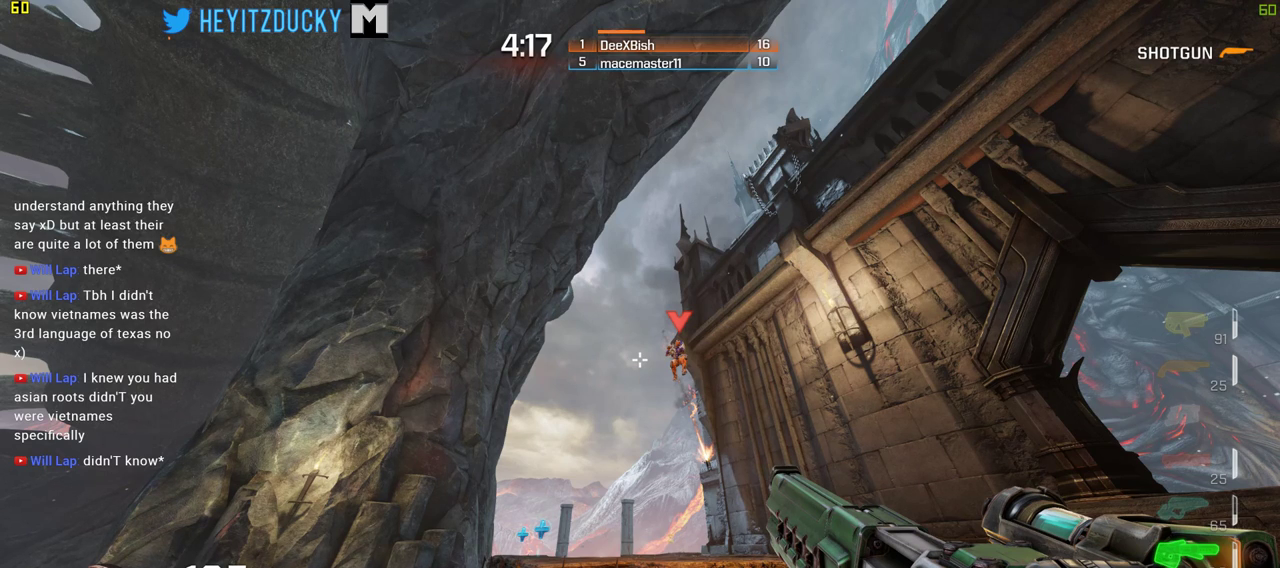
{"keys": ["d", "w"], "mouse": [], "events": [[350, "d", "down"]]}
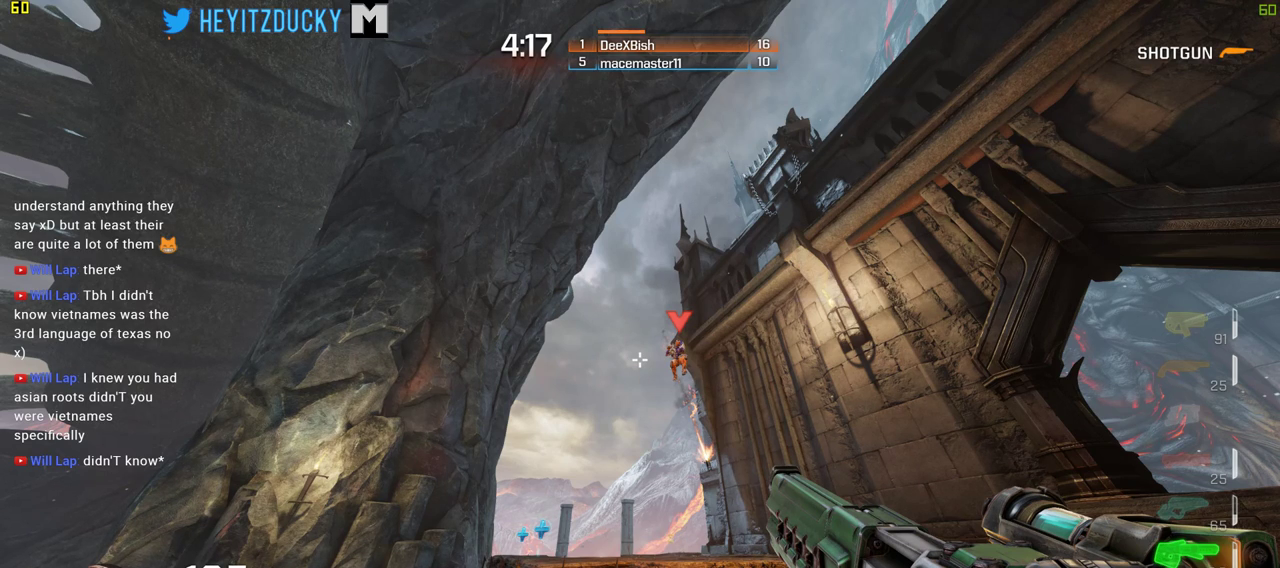
{"keys": ["w"], "mouse": [], "events": [[33, "d", "up"], [266, "d", "down"], [350, "d", "up"]]}
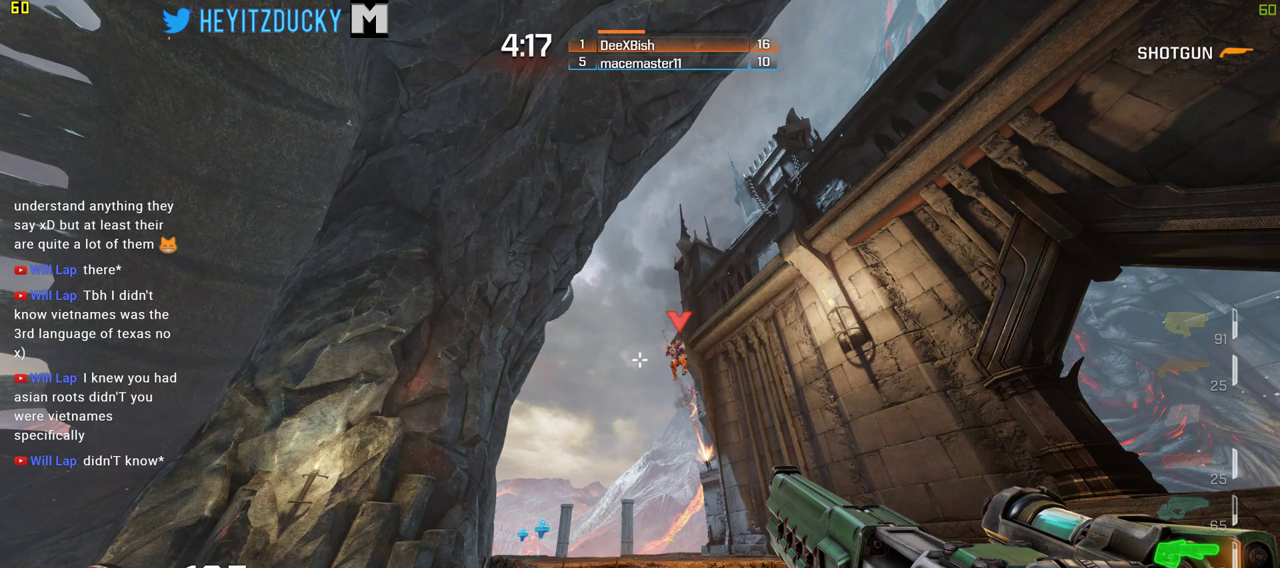
{"keys": ["w"], "mouse": [], "events": [[100, "d", "down"], [233, "d", "up"]]}
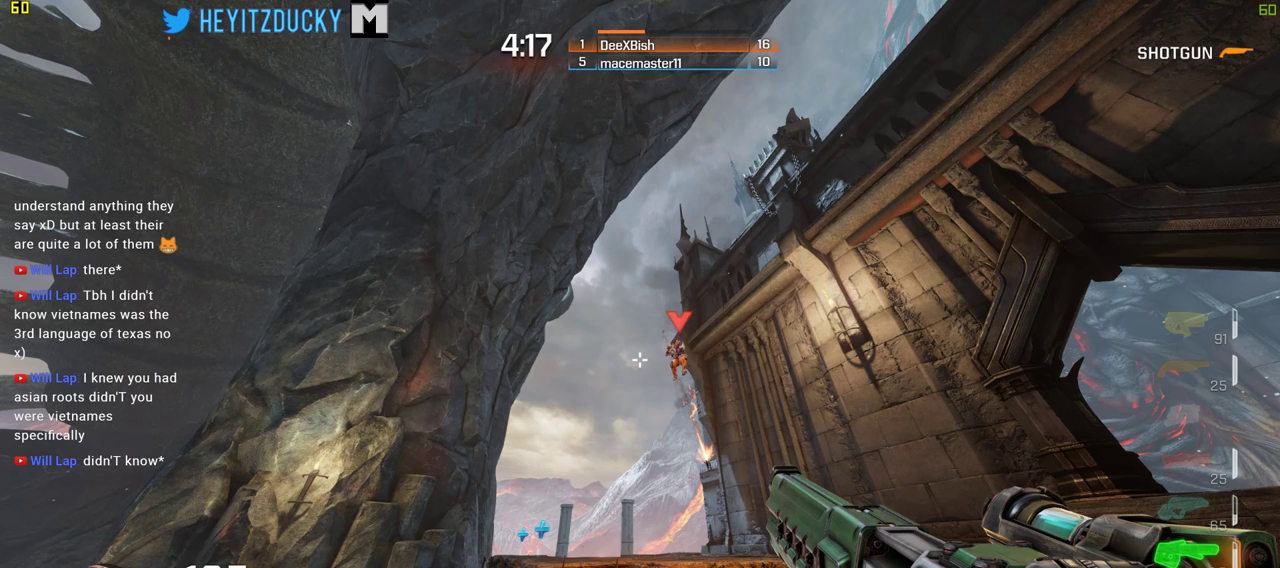
{"keys": ["a", "w"], "mouse": [], "events": [[250, "a", "down"]]}
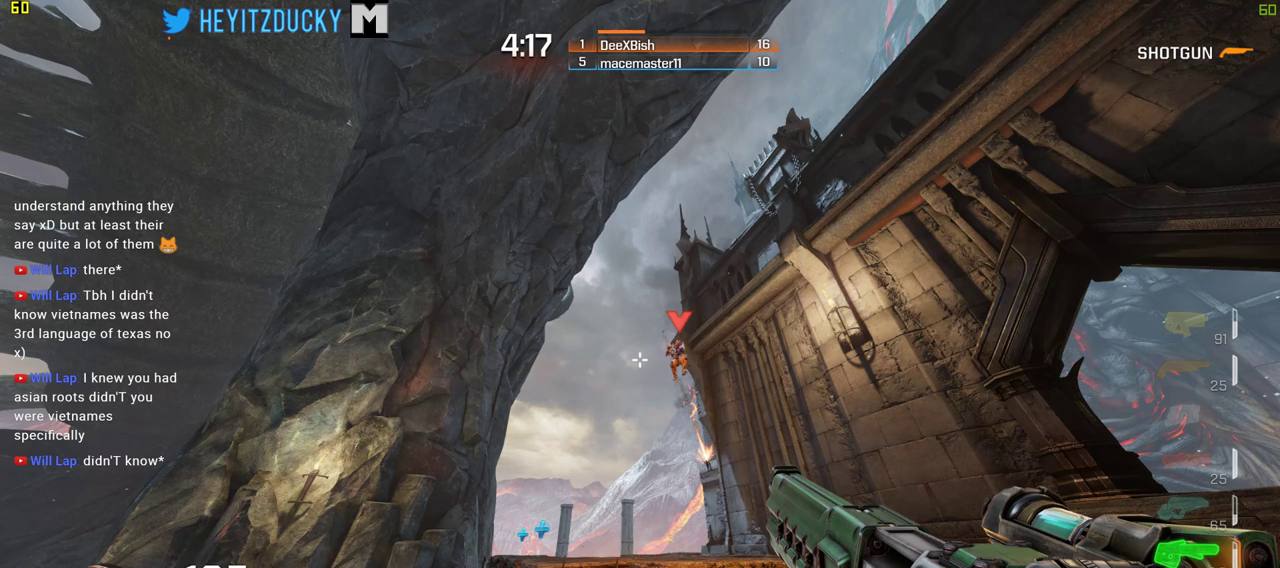
{"keys": ["a", "w"], "mouse": [], "events": []}
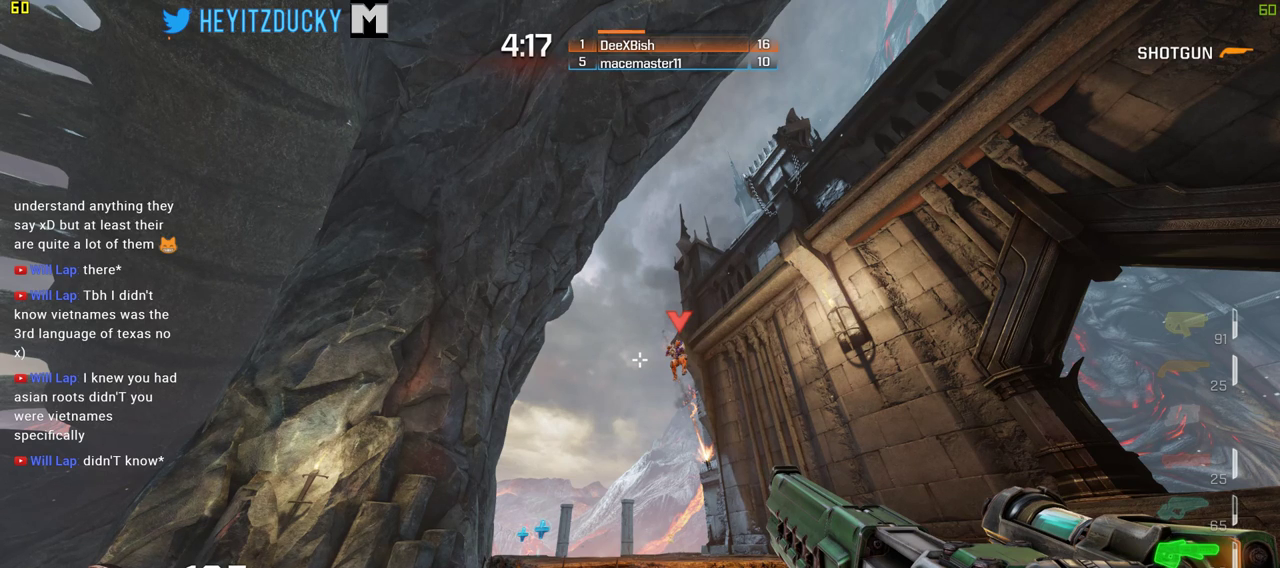
{"keys": ["a", "w"], "mouse": [], "events": []}
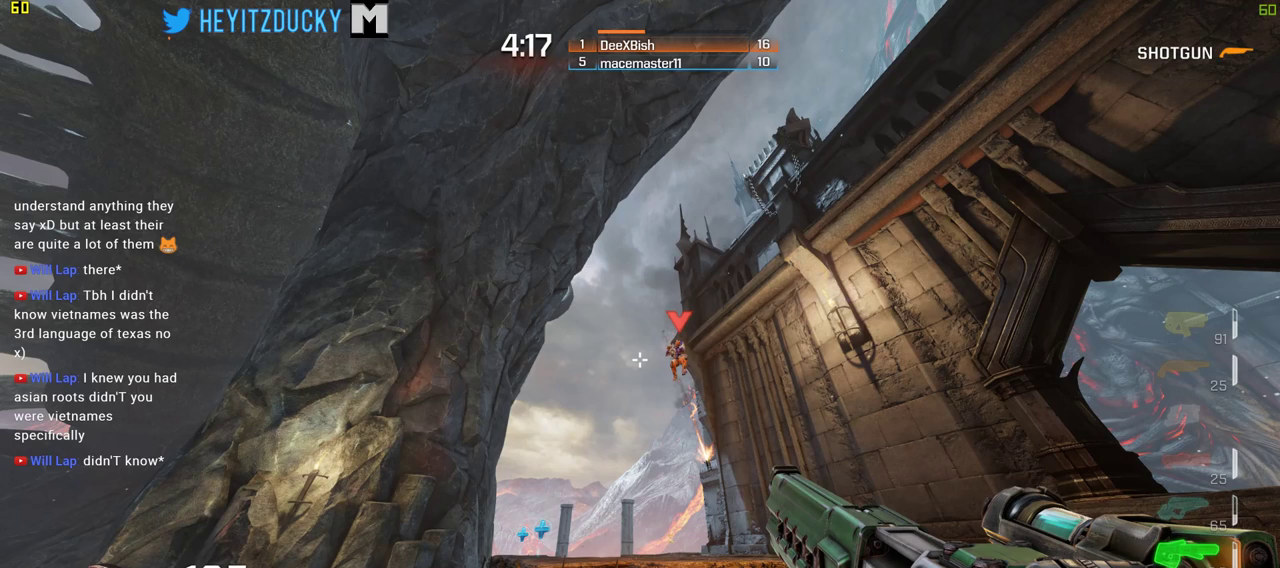
{"keys": ["a"], "mouse": [], "events": [[100, "w", "up"]]}
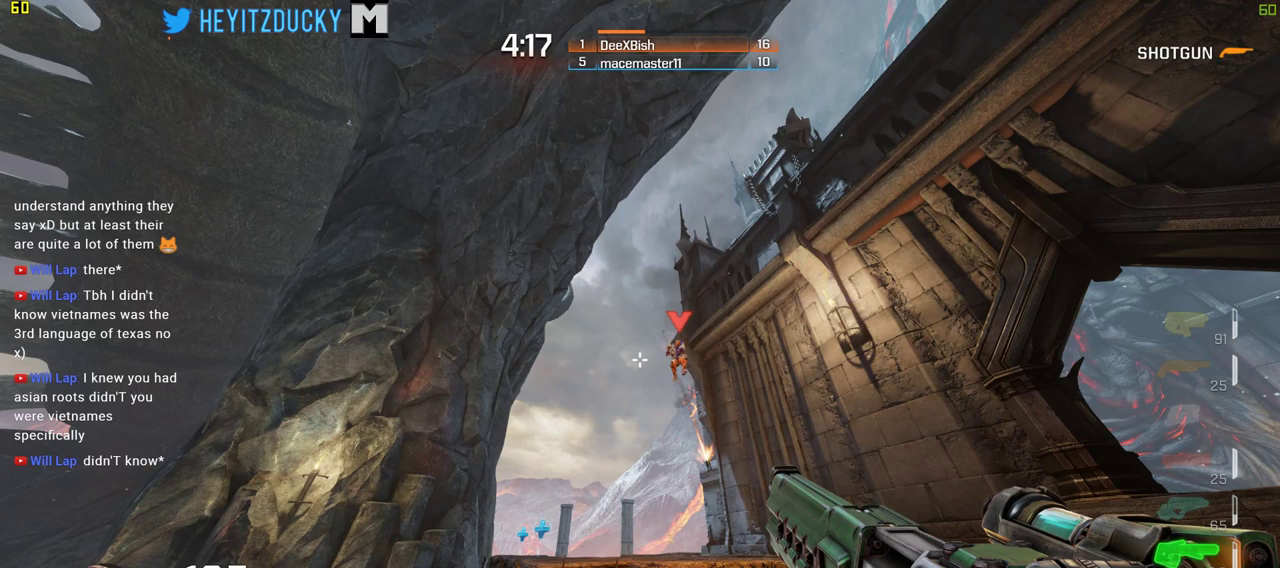
{"keys": ["w"], "mouse": [], "events": [[83, "w", "down"], [116, "a", "up"]]}
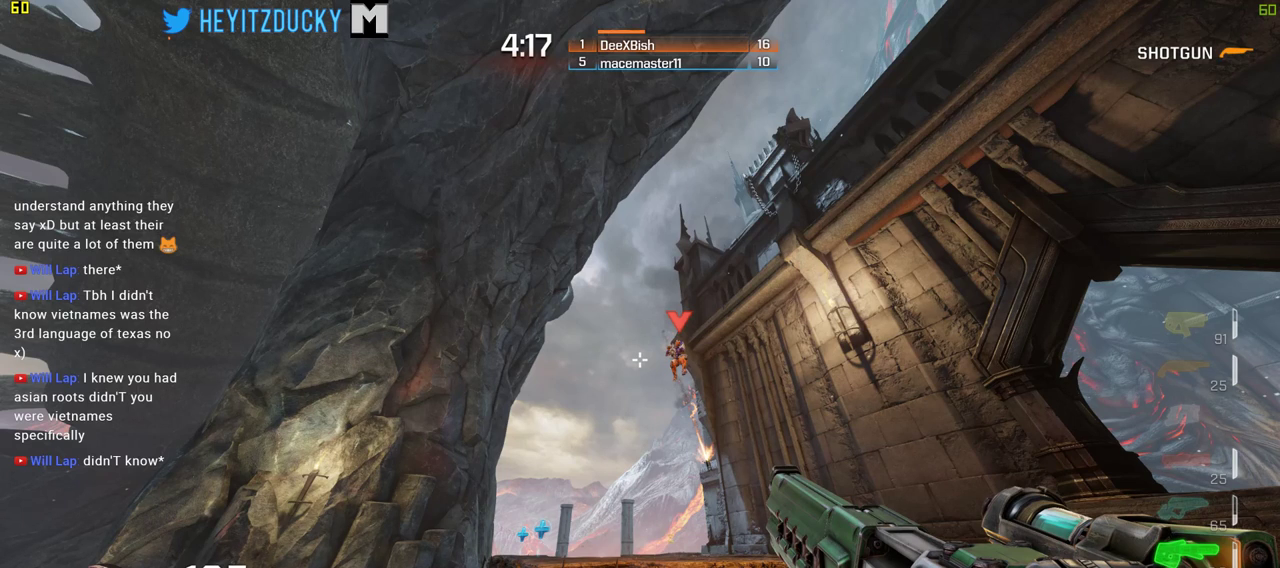
{"keys": ["a", "w"], "mouse": [], "events": [[50, "d", "down"], [466, "a", "down"], [466, "d", "up"]]}
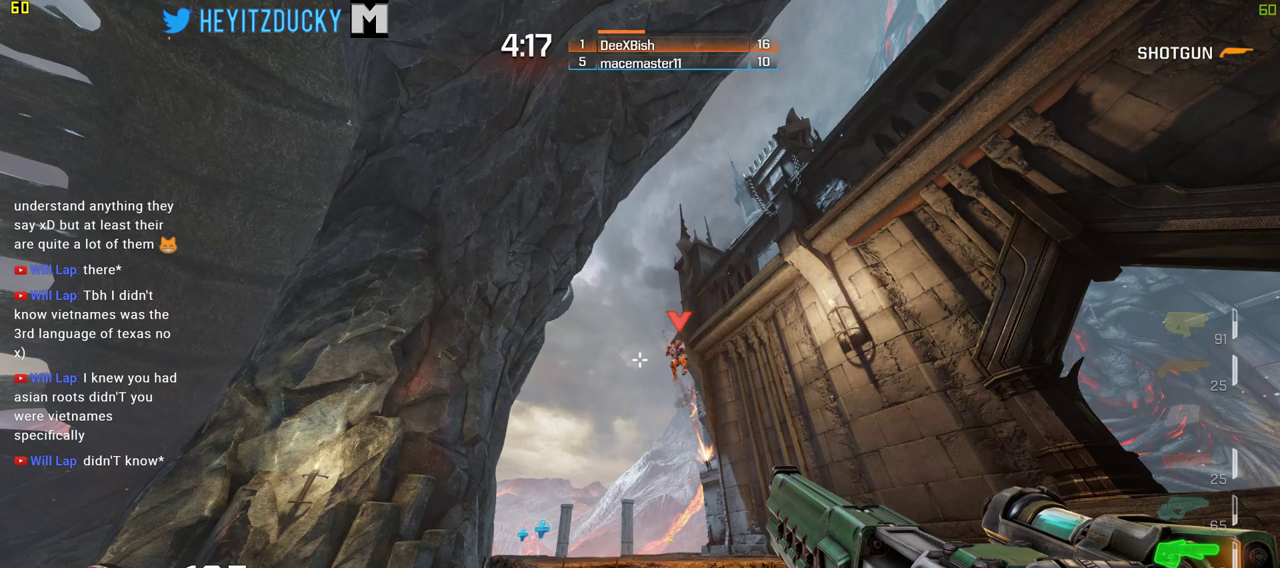
{"keys": ["a", "w"], "mouse": [], "events": []}
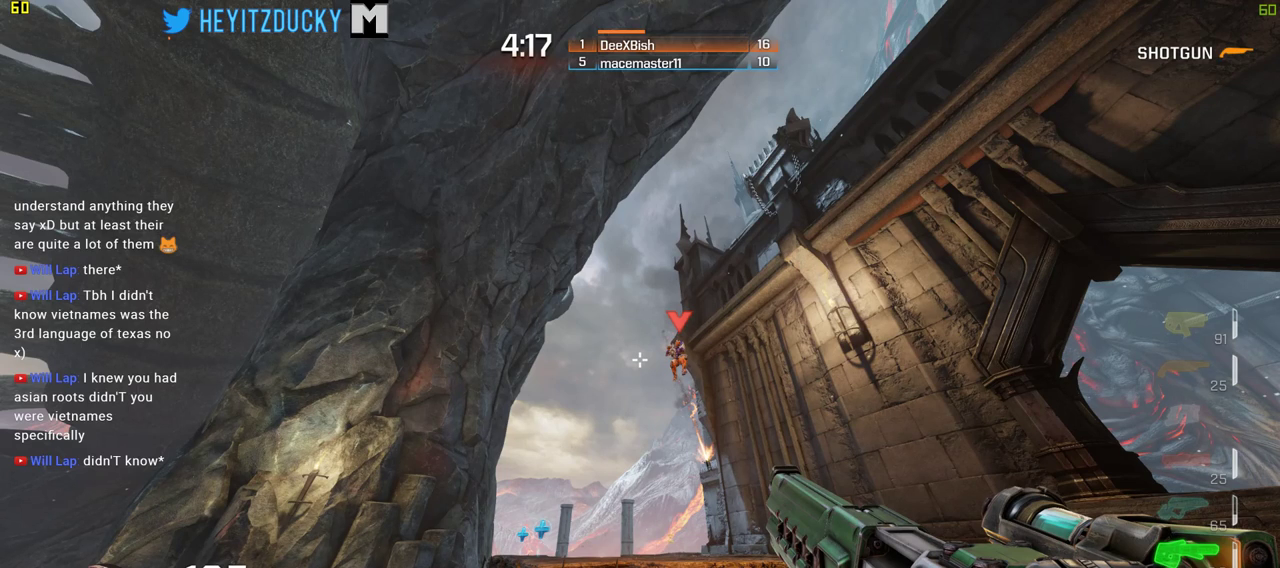
{"keys": ["a", "w"], "mouse": [], "events": [[83, "a", "up"], [316, "a", "down"]]}
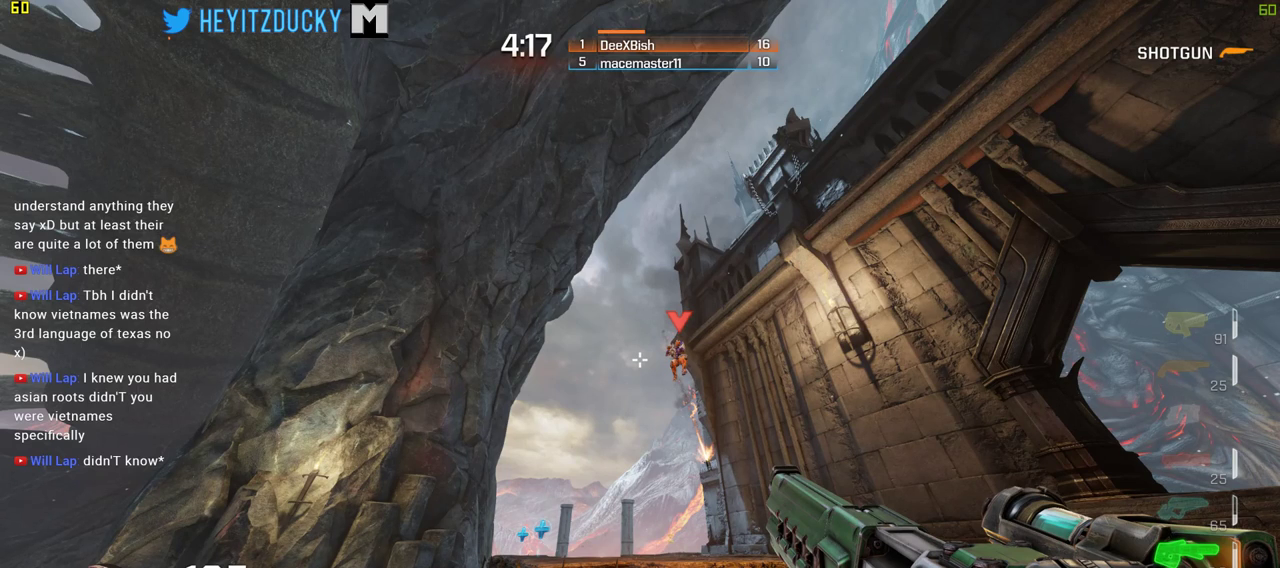
{"keys": ["a"], "mouse": [], "events": [[233, "w", "up"], [283, "mouse_wheel_down", "down"], [333, "mouse_wheel_down", "up"]]}
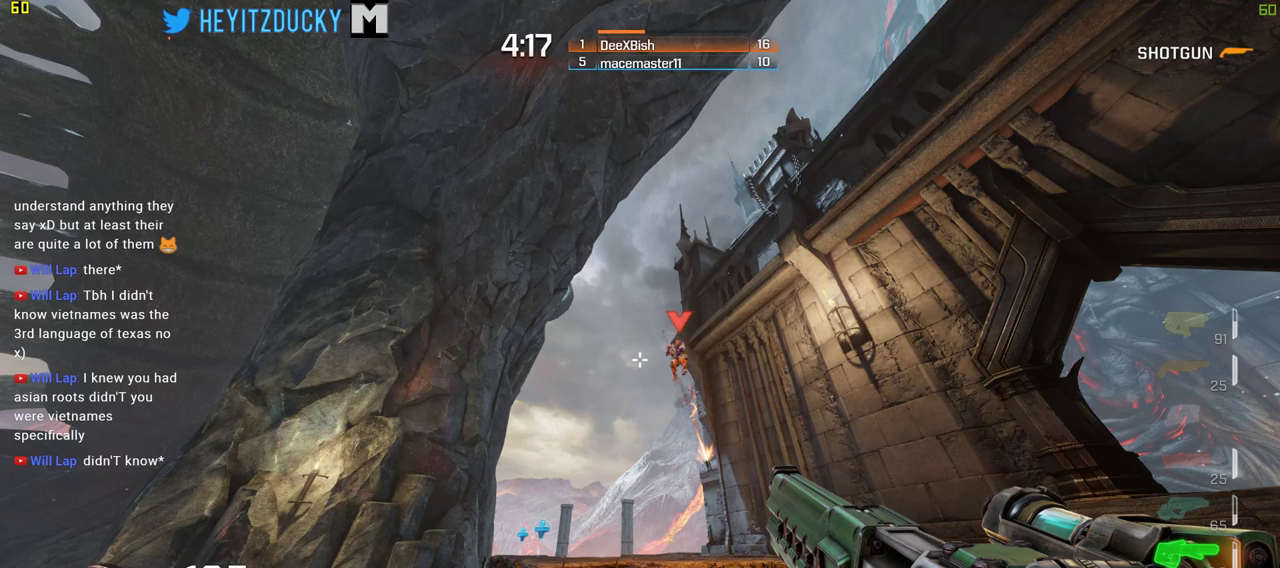
{"keys": ["w"], "mouse": [], "events": [[16, "d", "down"], [16, "s", "down"], [66, "a", "up"], [66, "s", "up"], [200, "w", "down"], [383, "d", "up"]]}
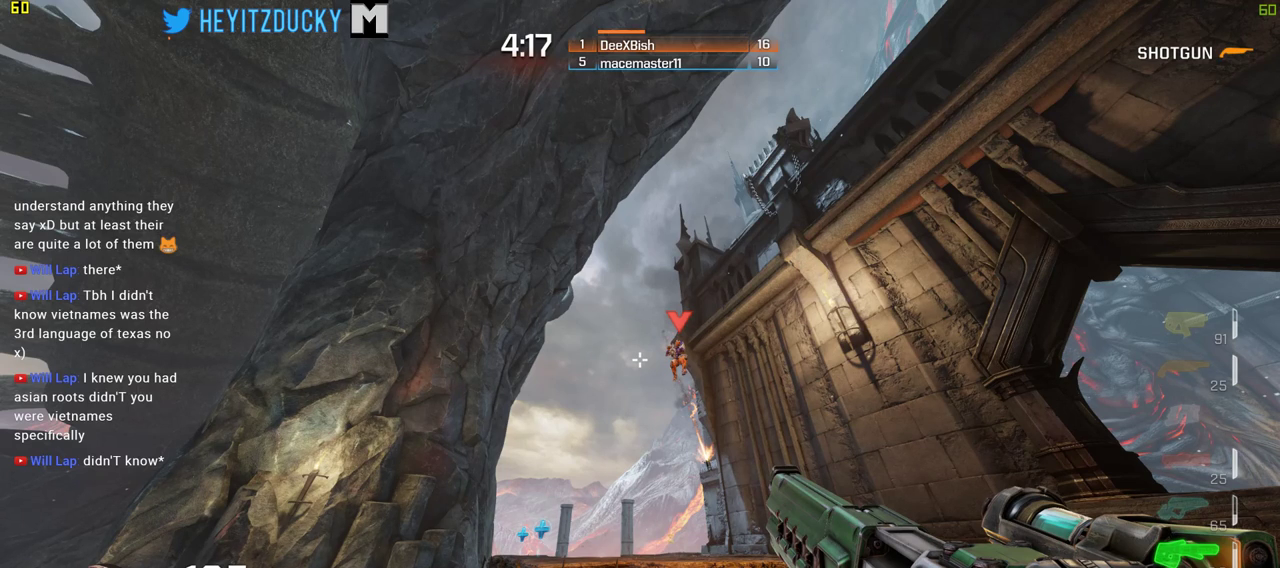
{"keys": ["a", "w"], "mouse": [], "events": [[400, "a", "down"]]}
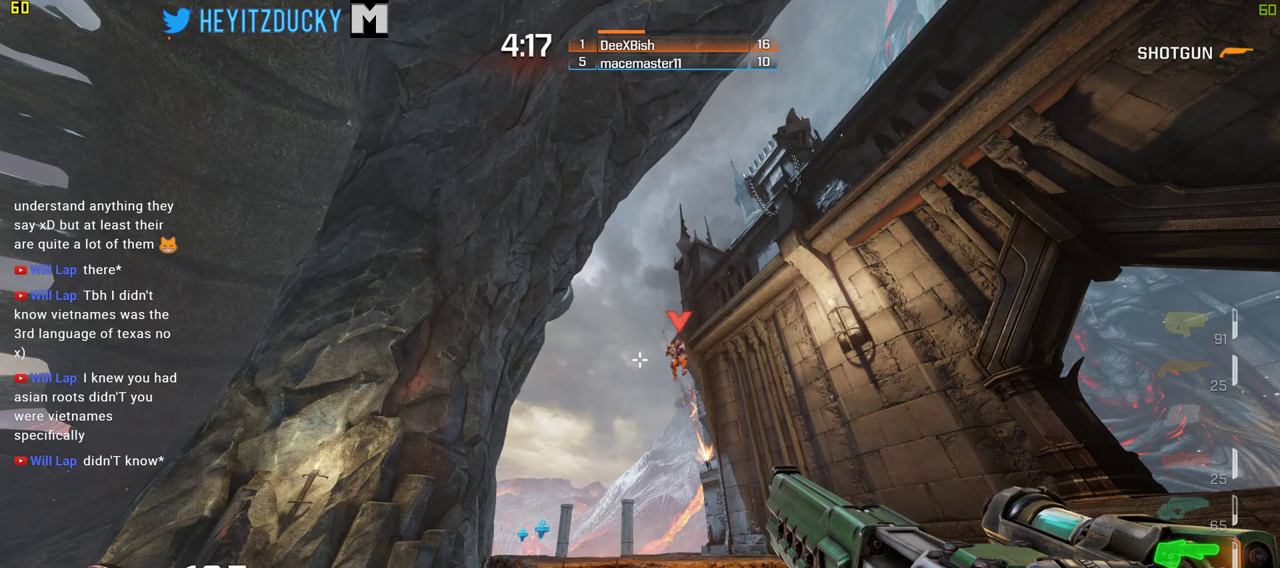
{"keys": ["a", "w"], "mouse": [], "events": []}
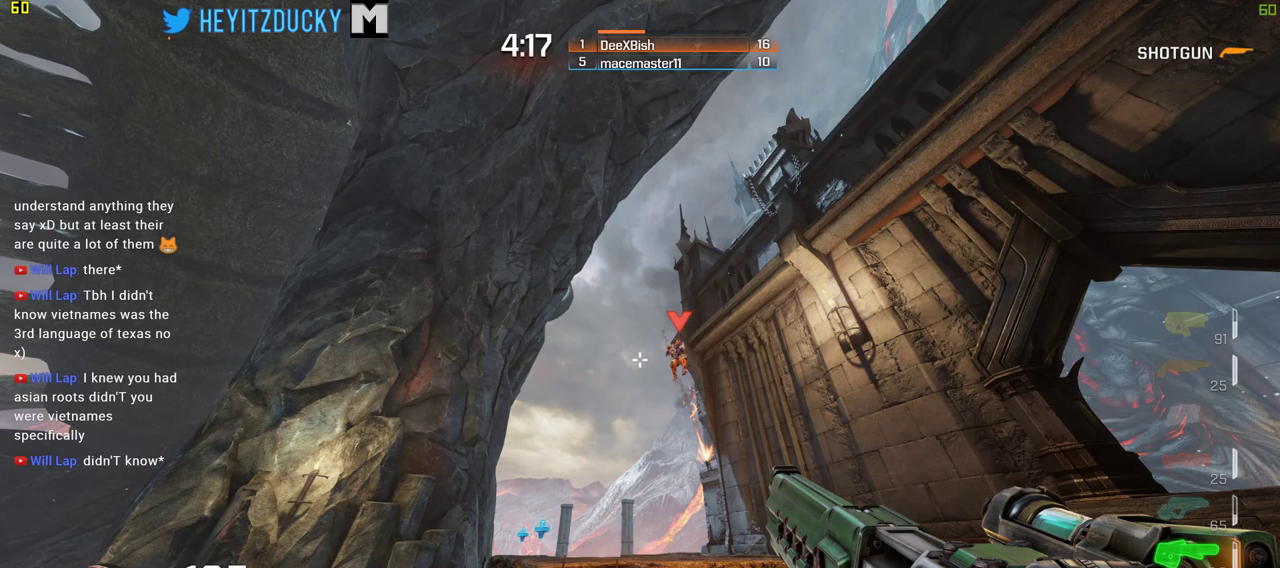
{"keys": ["d", "w"], "mouse": [], "events": [[250, "a", "up"], [483, "d", "down"]]}
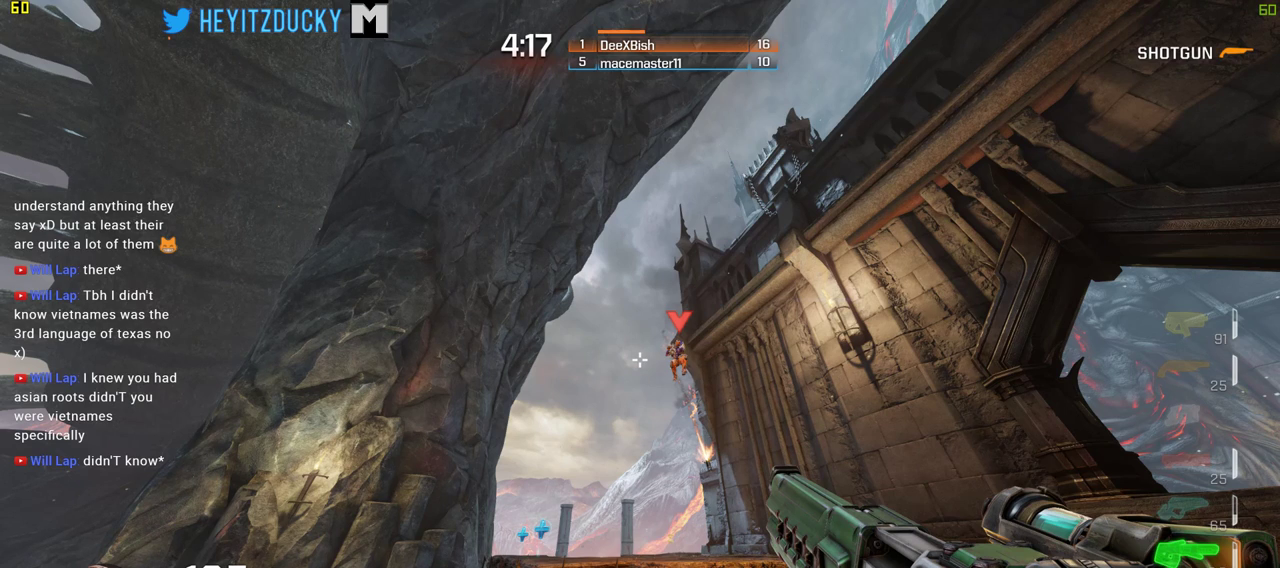
{"keys": ["w"], "mouse": [], "events": [[116, "d", "up"], [216, "a", "down"], [350, "a", "up"]]}
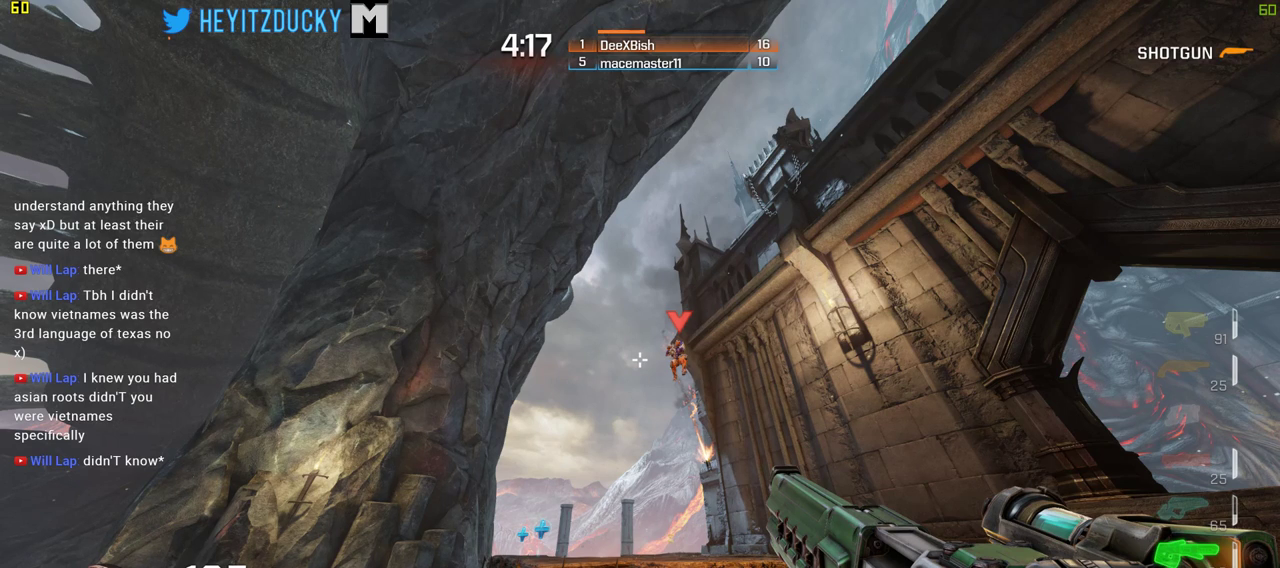
{"keys": ["w"], "mouse": [], "events": []}
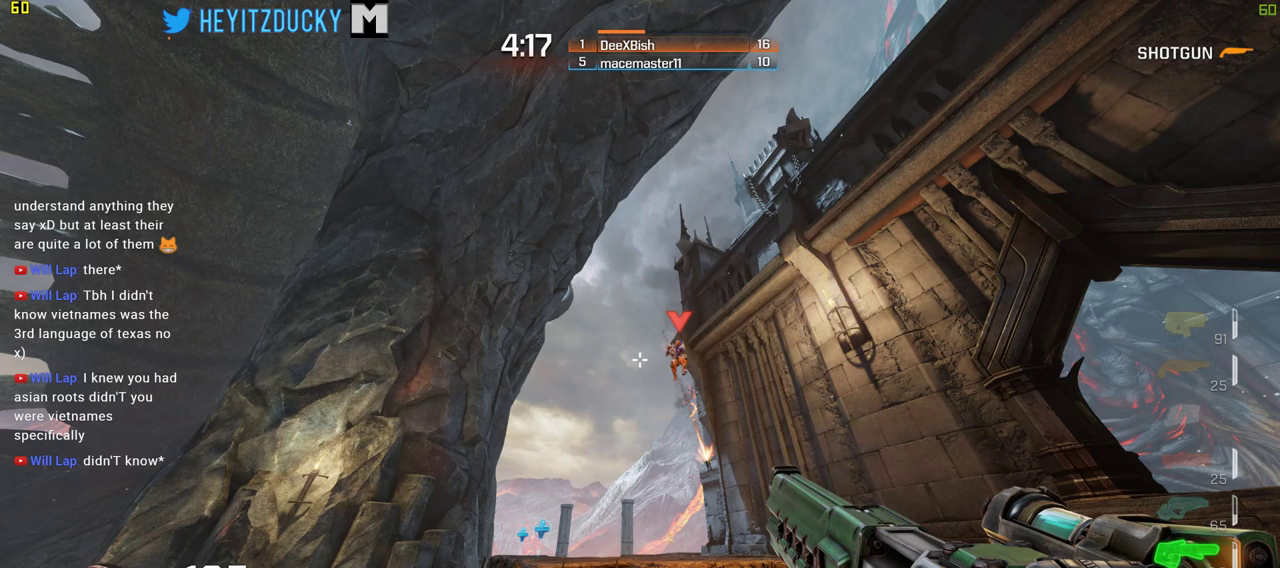
{"keys": ["w"], "mouse": [], "events": [[250, "space", "down"], [350, "space", "up"]]}
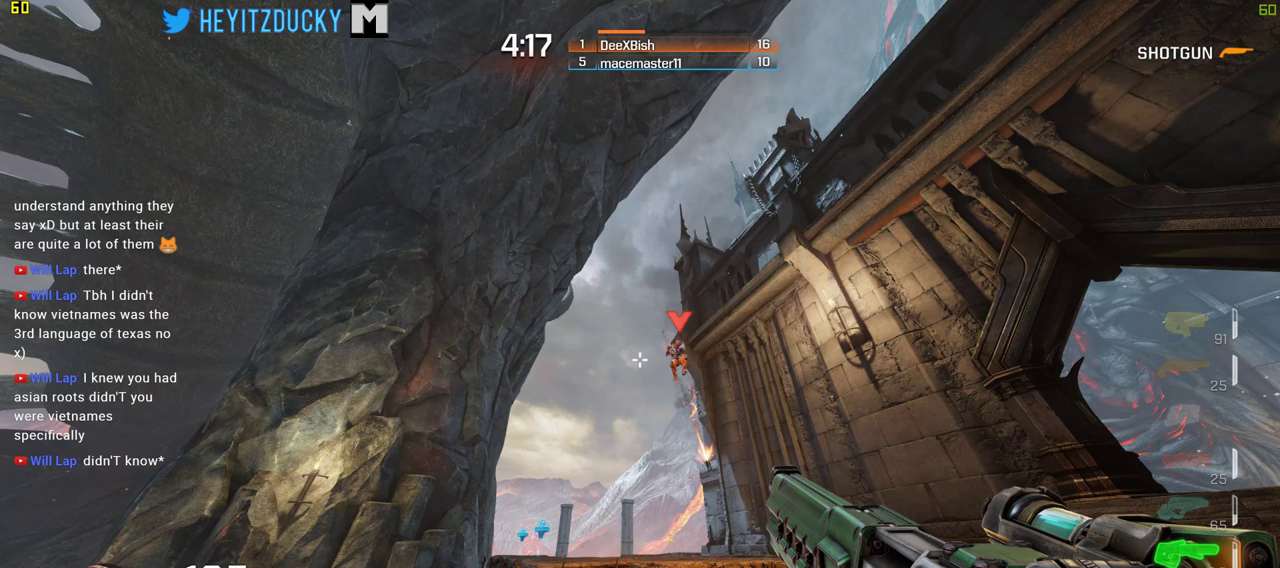
{"keys": ["a", "w"], "mouse": [], "events": [[450, "a", "down"]]}